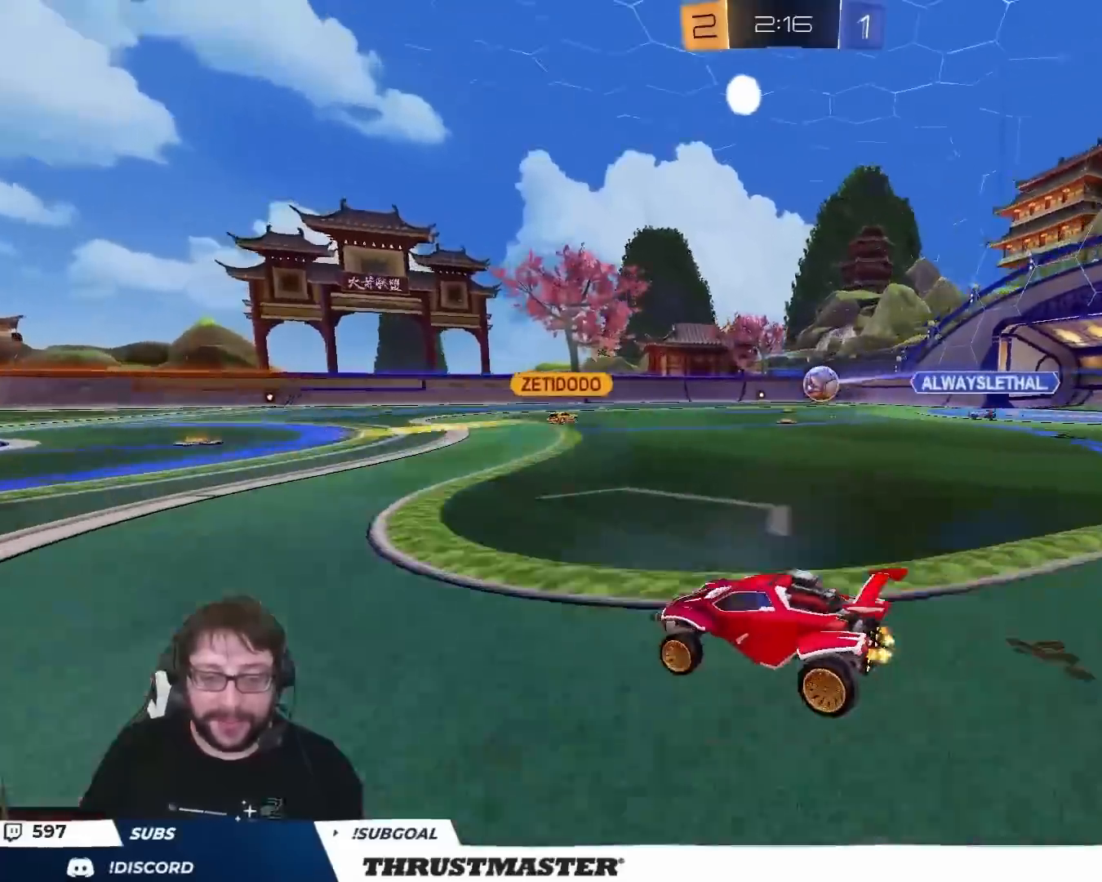
Gameplay with a controller (Xbox layout); each line is a JSON object with the inputs held at the frame after it. "events" lists button and stick changes between this image and that frame as [ms after this image, input, new state], when the widget could be followed in between. Not read: L2 R2.
{"buttons": [], "left_stick": "right", "right_stick": "center", "events": [[333, "left_stick", "right"]]}
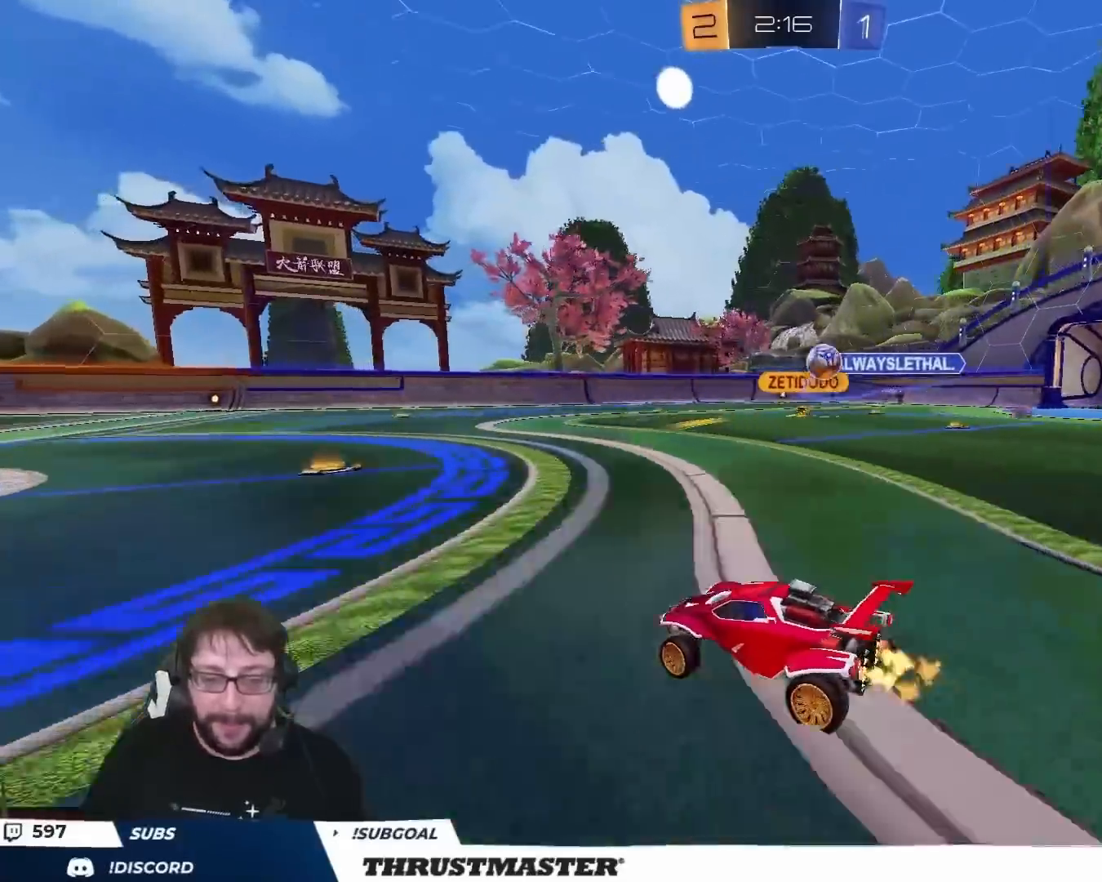
{"buttons": [], "left_stick": "right", "right_stick": "center", "events": [[183, "left_stick", "left"], [233, "left_stick", "down"], [317, "left_stick", "right"]]}
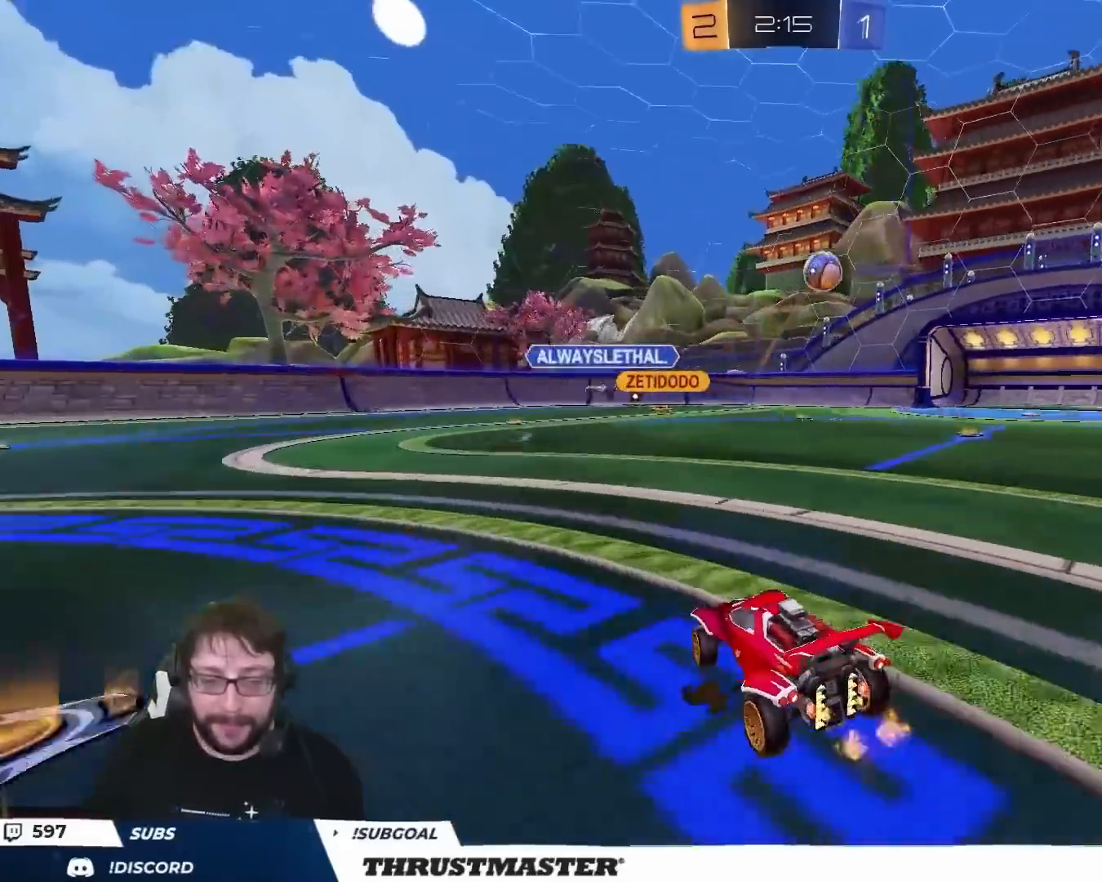
{"buttons": [], "left_stick": "center", "right_stick": "center", "events": [[317, "left_stick", "center"]]}
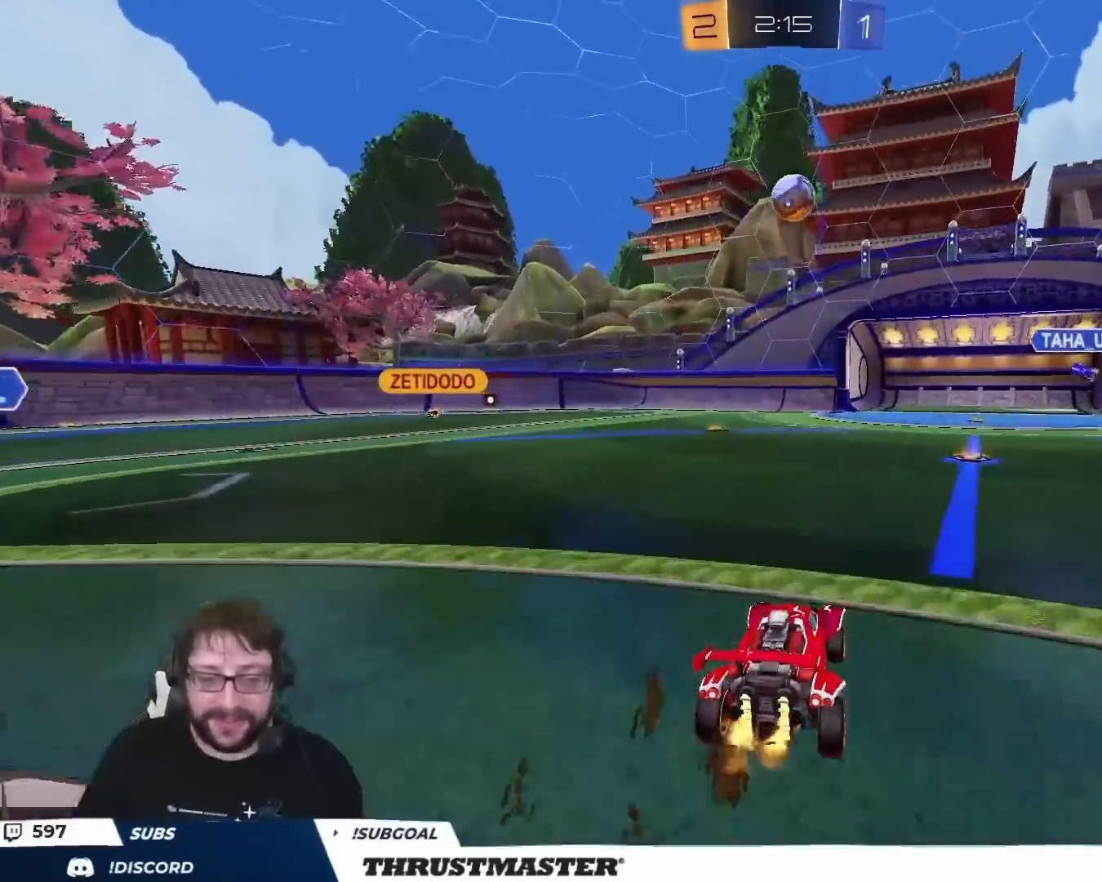
{"buttons": [], "left_stick": "down-left", "right_stick": "center", "events": [[133, "B", "down"], [150, "A", "down"], [150, "left_stick", "down"], [233, "left_stick", "center"], [250, "A", "up"], [283, "A", "down"], [317, "left_stick", "down-left"], [367, "A", "up"], [400, "B", "up"]]}
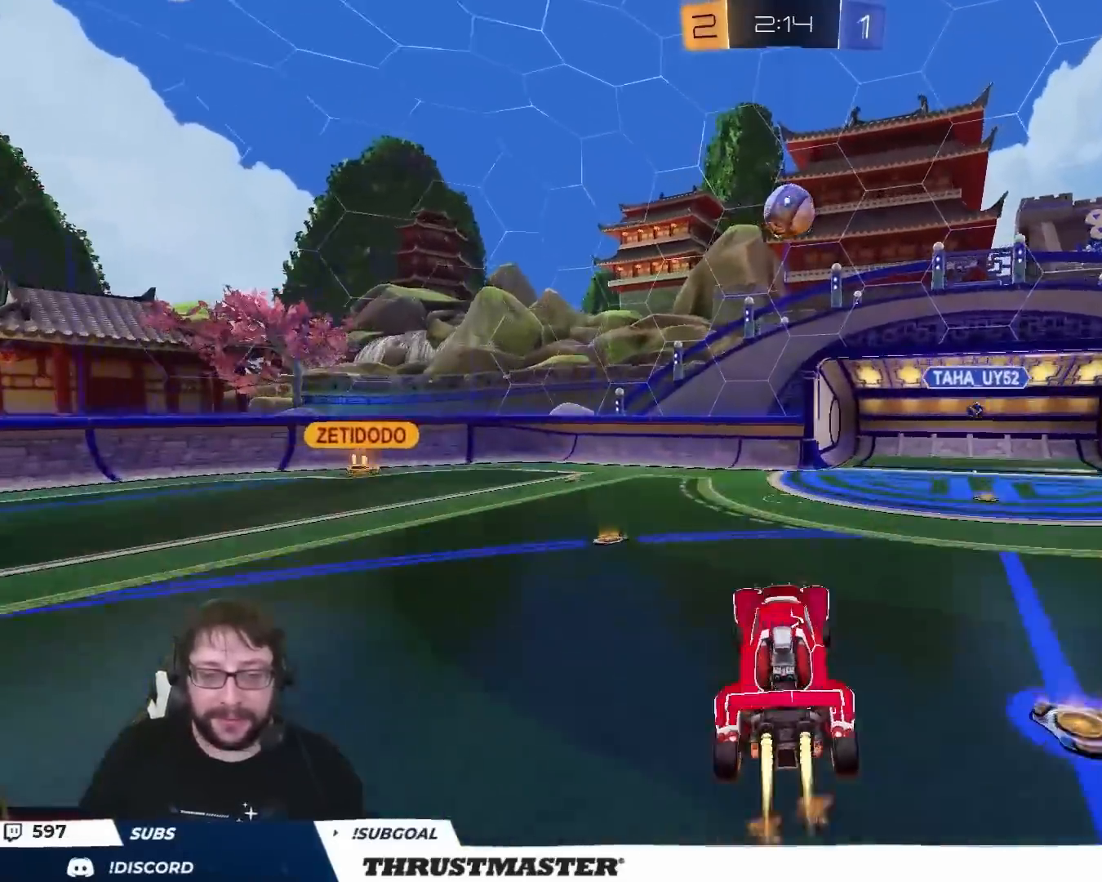
{"buttons": [], "left_stick": "right", "right_stick": "center", "events": [[17, "B", "down"], [100, "left_stick", "right"], [133, "B", "up"], [217, "left_stick", "down-right"], [500, "left_stick", "right"]]}
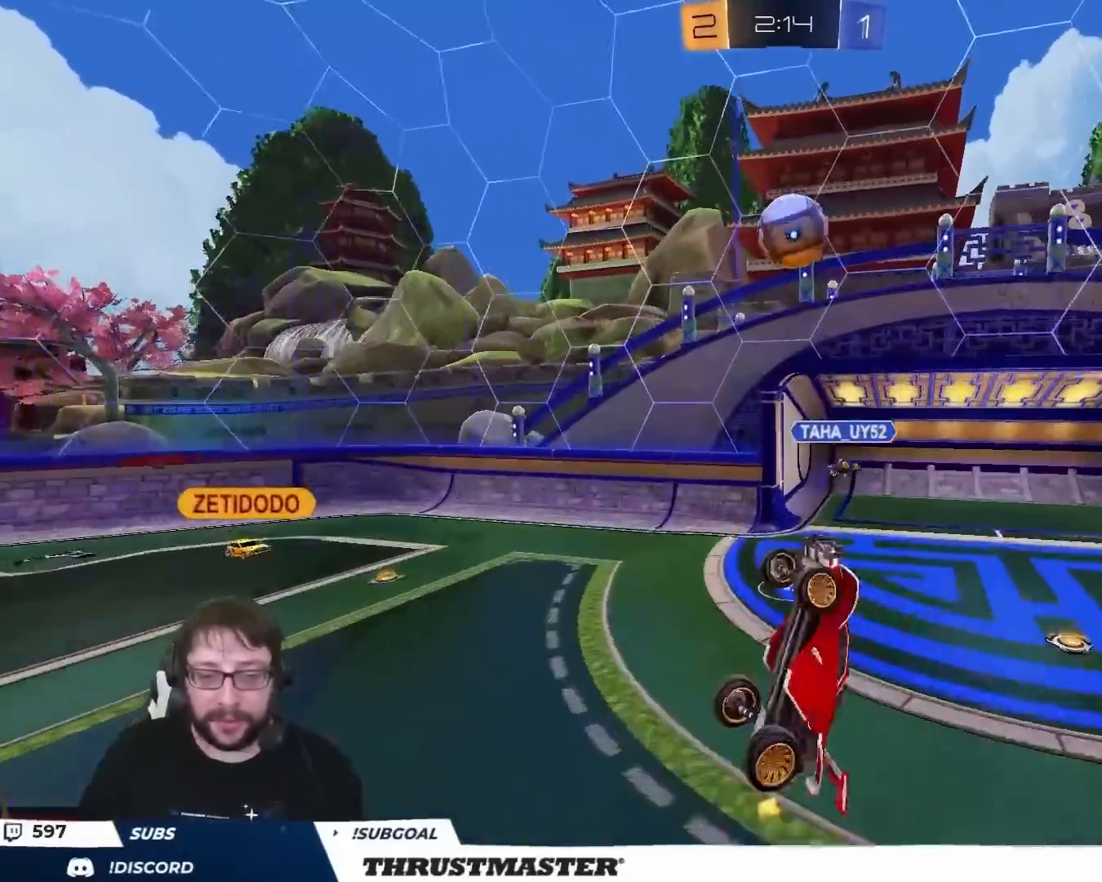
{"buttons": ["B"], "left_stick": "center", "right_stick": "center", "events": [[150, "B", "down"], [217, "B", "up"], [317, "B", "down"], [433, "B", "up"], [483, "left_stick", "center"], [500, "B", "down"]]}
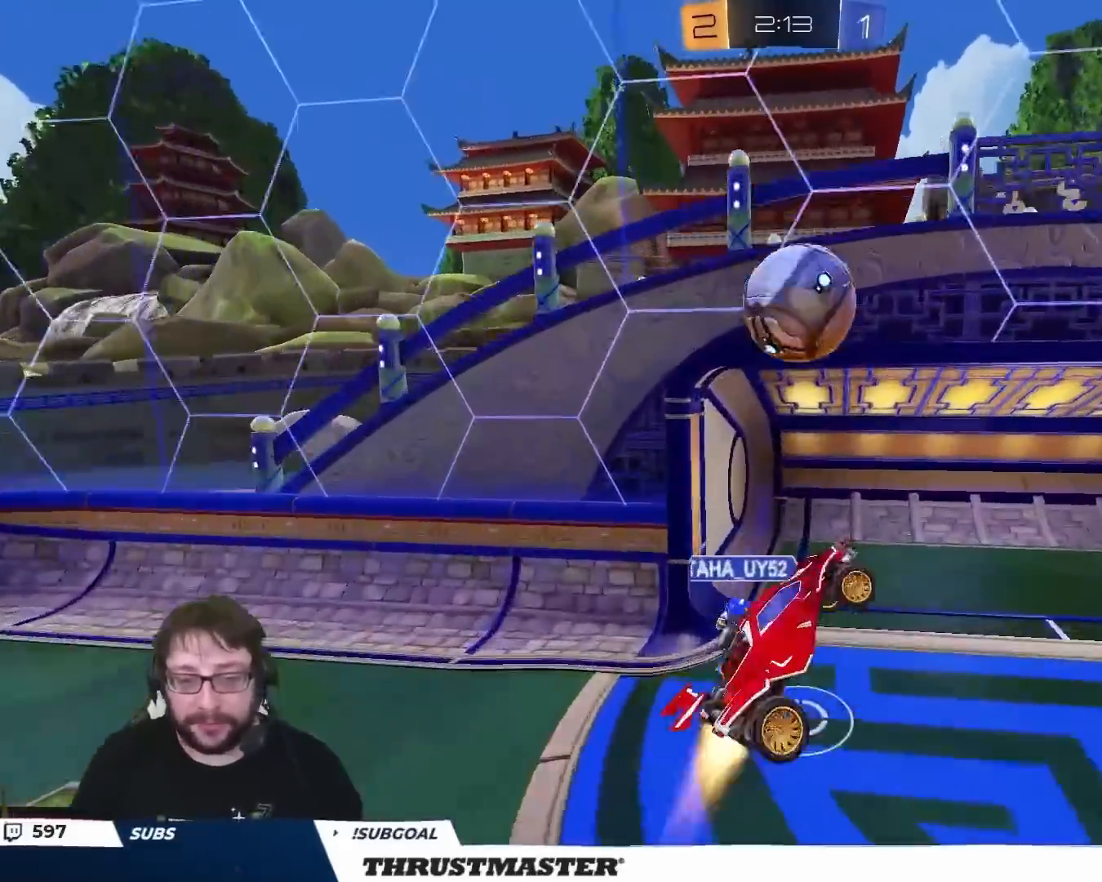
{"buttons": [], "left_stick": "center", "right_stick": "center", "events": [[83, "left_stick", "up-right"], [300, "Y", "down"], [350, "left_stick", "down-right"], [367, "B", "up"], [383, "Y", "up"], [450, "left_stick", "center"]]}